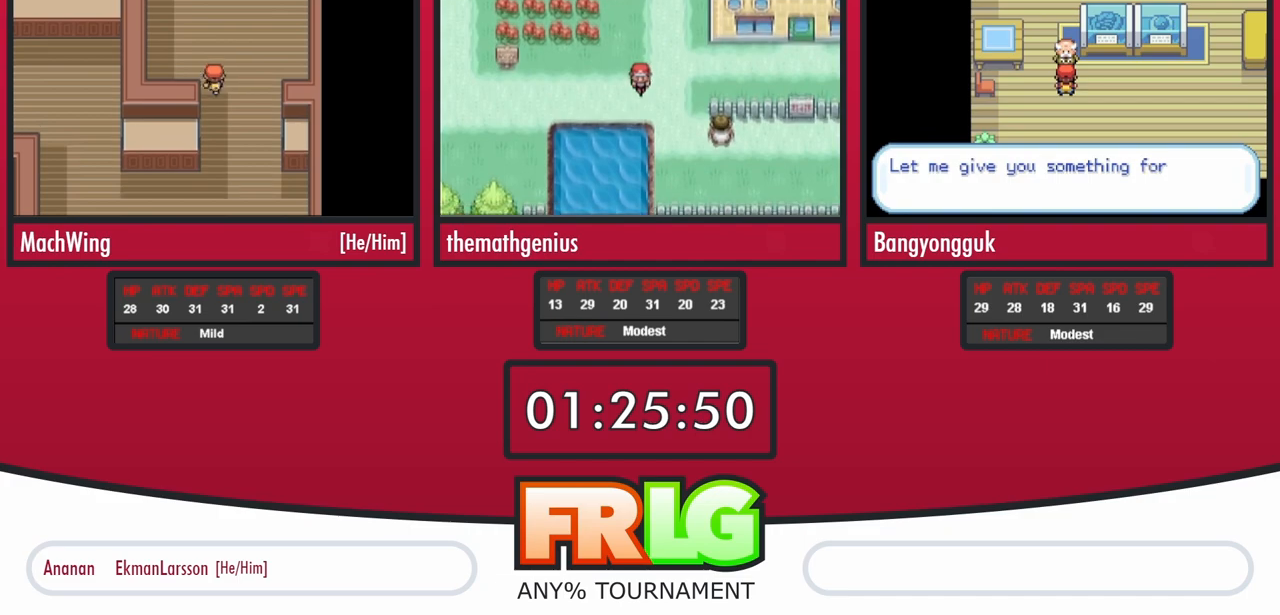
Gameplay with a controller (Nintendo layout); each line is a JSON object with the inputs held at the frame after it (dt_ms = milliseconds from this image to that frame). "events" lists button and stick changes between this image and that frame as [ms after this image, input, new state], when the widget could be followed in between. Not read: L3 R3 SELECT START.
{"dt_ms": 500, "buttons": ["B", "DPAD_UP"], "events": []}
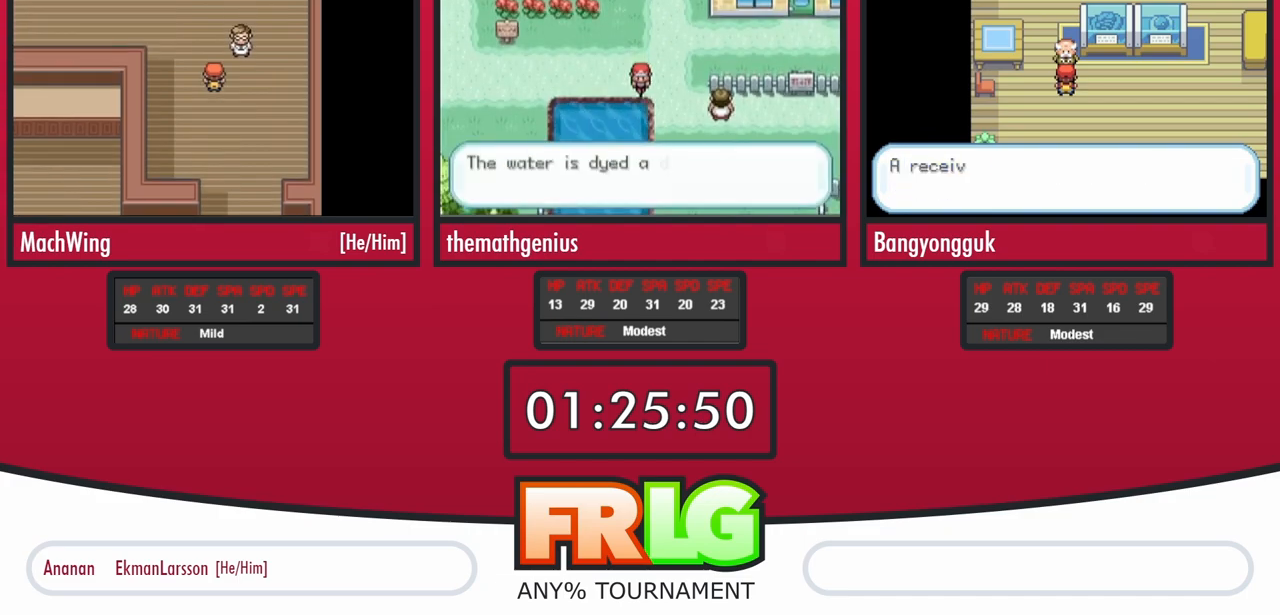
{"dt_ms": 500, "buttons": ["B", "DPAD_UP"], "events": []}
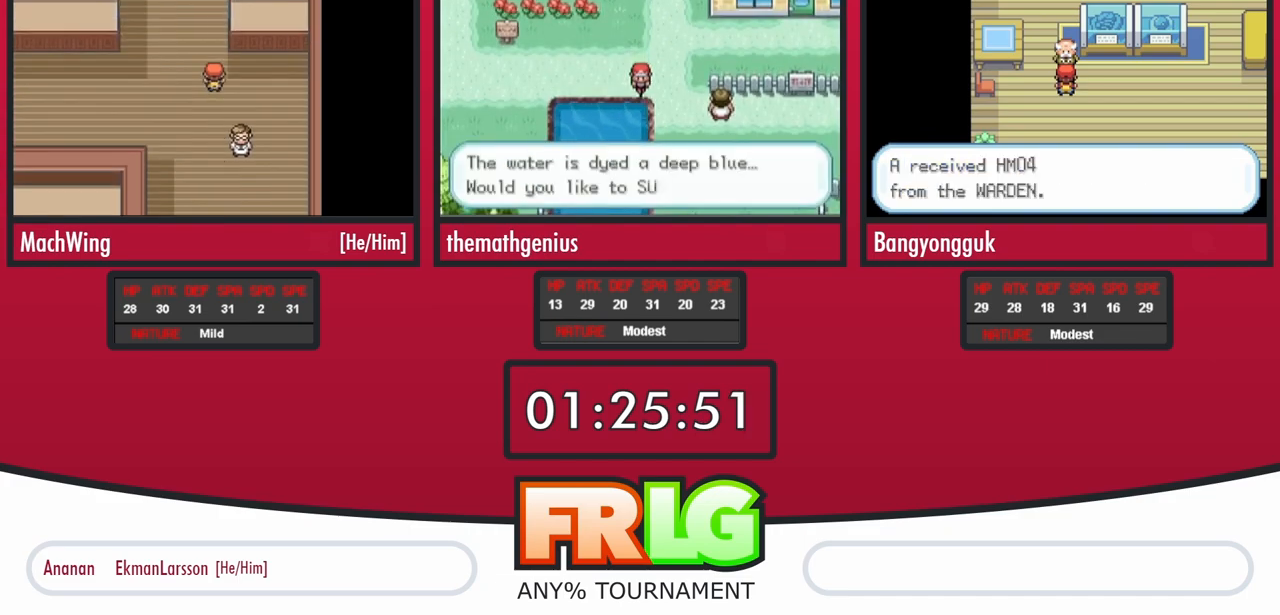
{"dt_ms": 500, "buttons": ["B", "DPAD_UP"], "events": []}
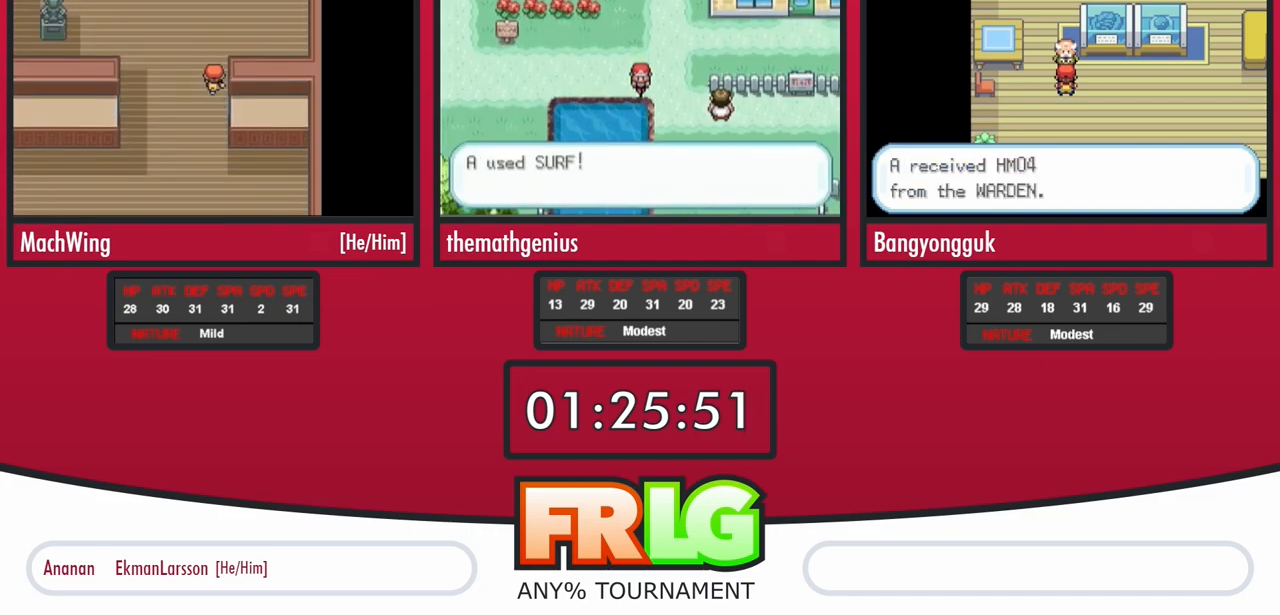
{"dt_ms": 1000, "buttons": ["L1"]}
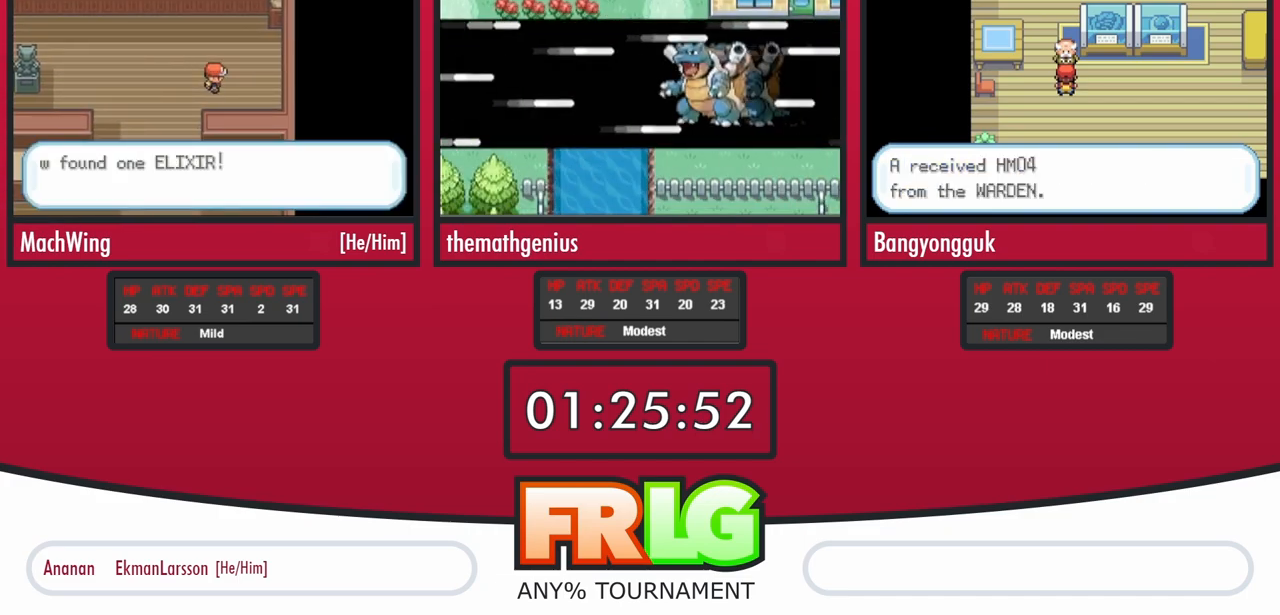
{"dt_ms": 500, "buttons": ["A", "B", "L1"], "events": [[83, "A", "down"], [117, "L1", "up"], [150, "A", "up"], [200, "L1", "down"], [317, "L1", "up"], [350, "A", "down"], [400, "B", "down"], [400, "L1", "down"], [417, "A", "up"], [500, "A", "down"]]}
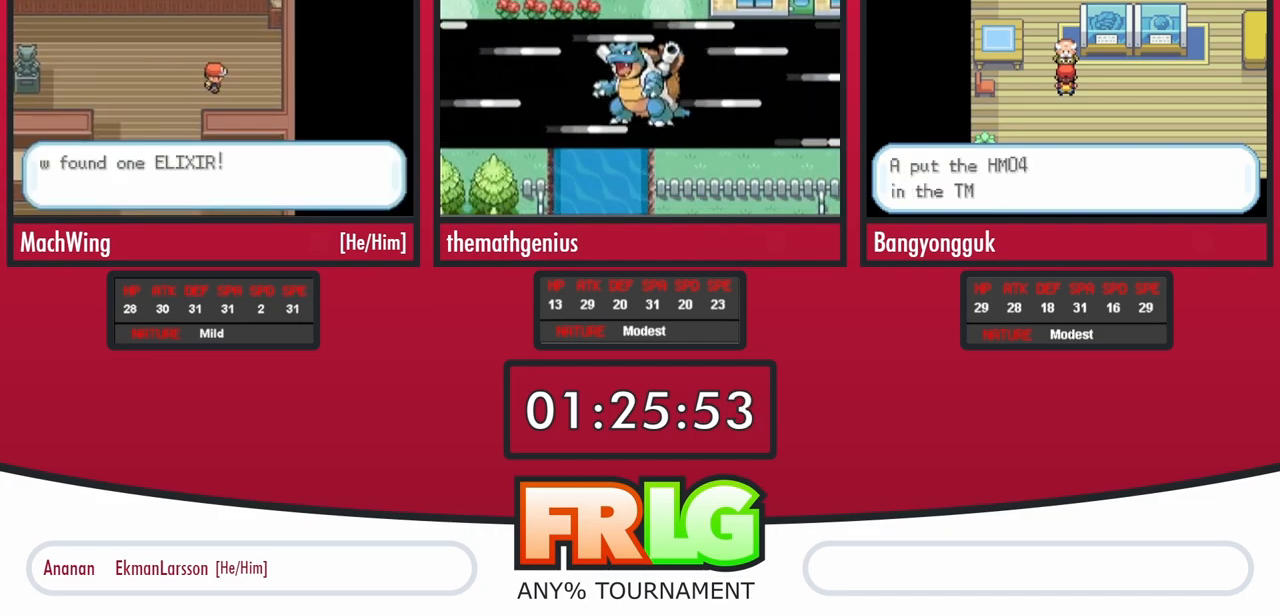
{"dt_ms": 500, "buttons": ["L1"], "events": [[67, "A", "up"], [150, "A", "down"], [150, "L1", "up"], [217, "A", "up"], [233, "L1", "down"], [267, "A", "down"], [317, "B", "up"], [333, "L1", "up"], [350, "A", "up"], [400, "L1", "down"], [417, "A", "down"], [417, "B", "down"], [483, "A", "up"], [483, "B", "up"]]}
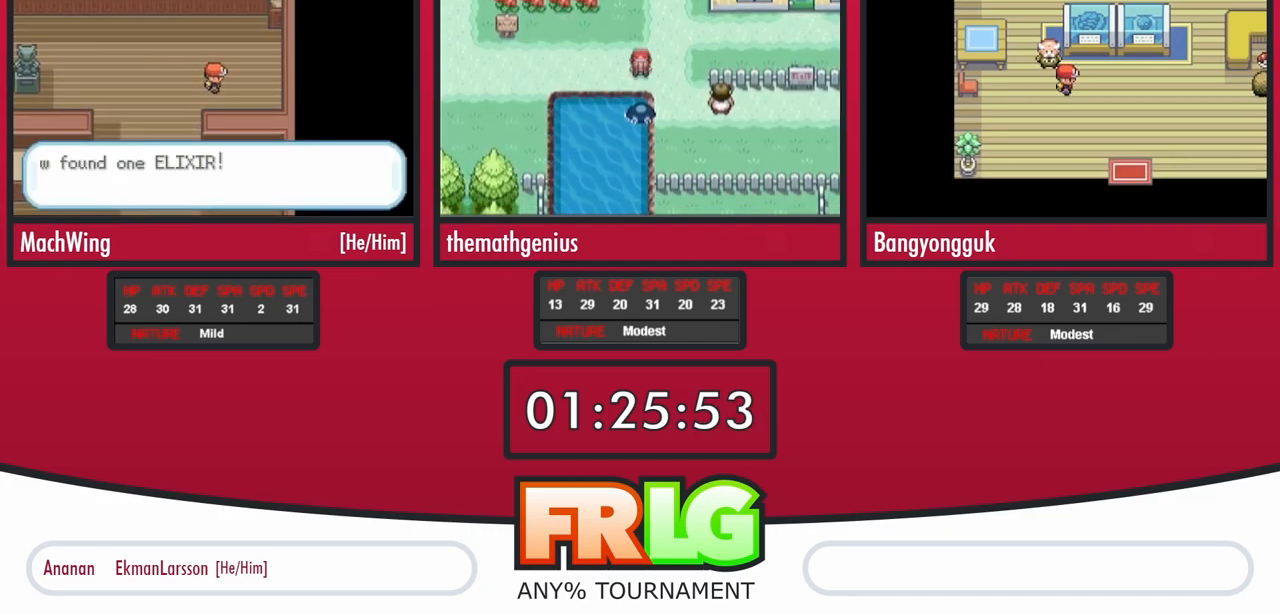
{"dt_ms": 500, "buttons": ["A", "L1"], "events": [[17, "L1", "up"], [50, "A", "down"], [83, "B", "down"], [100, "L1", "down"], [133, "A", "up"], [167, "B", "up"], [183, "L1", "up"], [200, "A", "down"], [267, "B", "down"], [283, "A", "up"], [283, "L1", "down"], [350, "A", "down"], [350, "L1", "up"], [417, "A", "up"], [417, "L1", "down"], [467, "A", "down"], [483, "B", "up"]]}
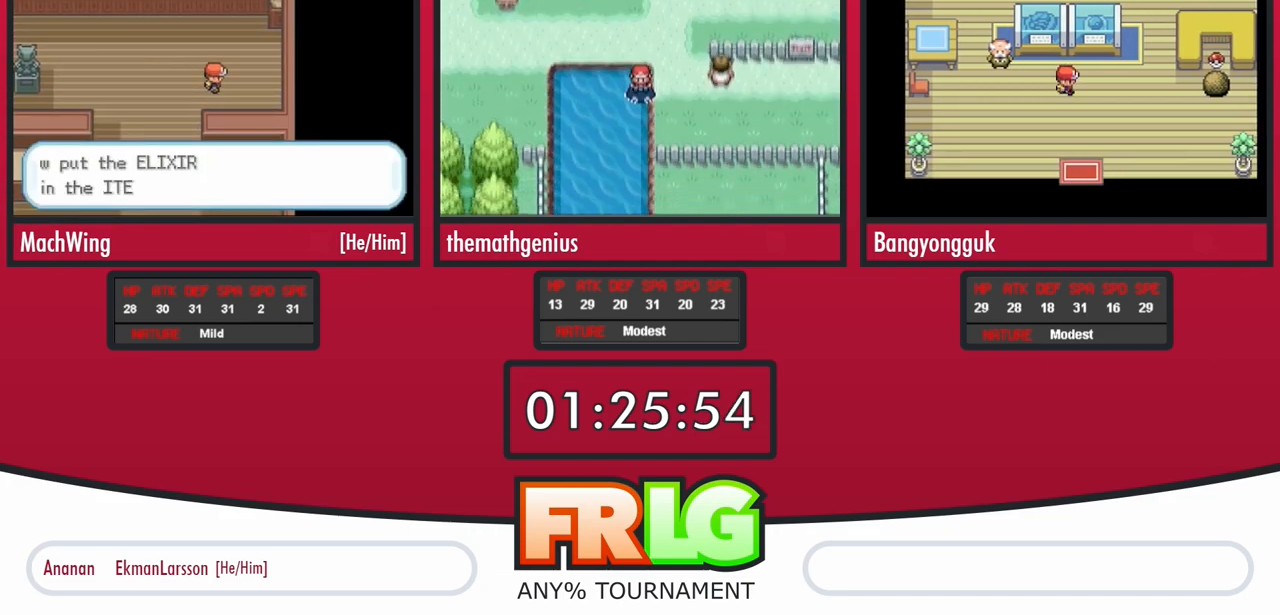
{"dt_ms": 500, "buttons": ["B", "L1", "DPAD_LEFT"], "events": [[33, "L1", "up"], [67, "A", "up"], [100, "L1", "down"], [117, "DPAD_LEFT", "down"], [133, "B", "down"], [217, "L1", "up"], [283, "L1", "down"]]}
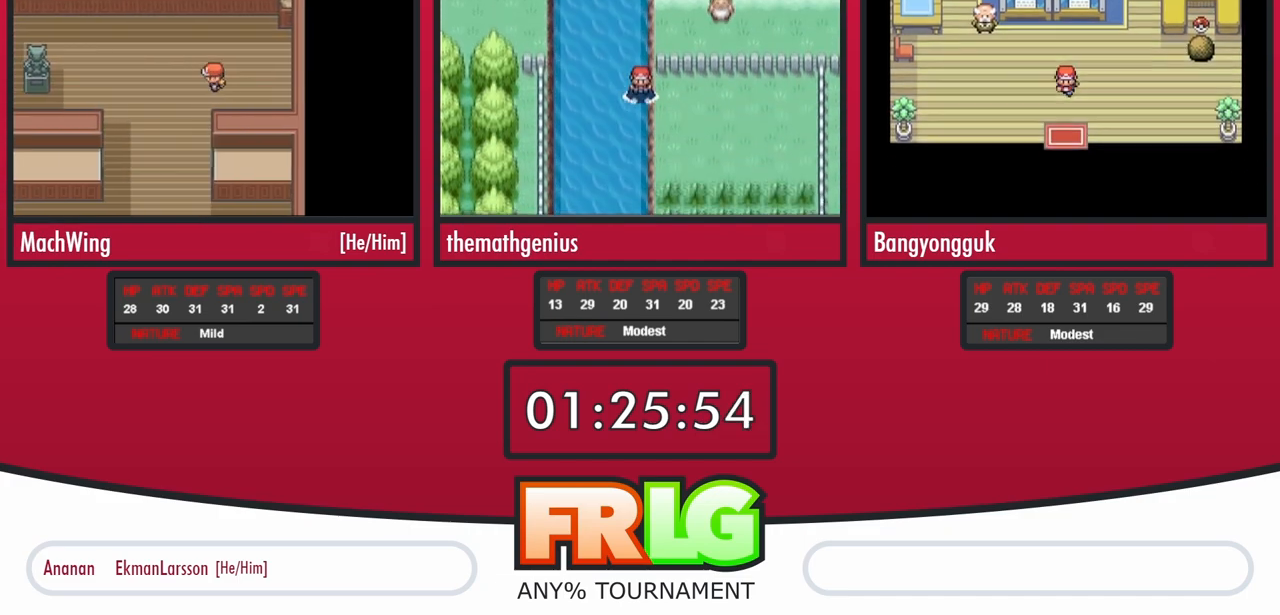
{"dt_ms": 500, "buttons": ["B", "DPAD_LEFT"], "events": [[33, "L1", "up"], [367, "DPAD_DOWN", "down"], [367, "DPAD_LEFT", "up"], [467, "DPAD_LEFT", "down"], [483, "DPAD_DOWN", "up"]]}
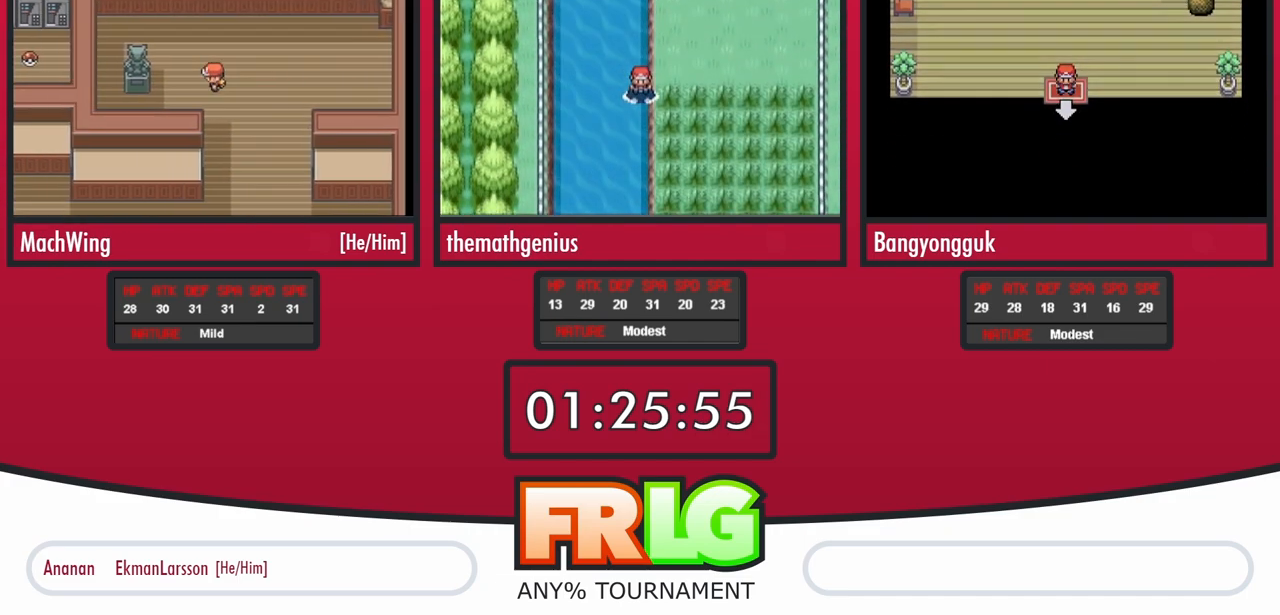
{"dt_ms": 500, "buttons": ["B", "DPAD_UP", "DPAD_LEFT"]}
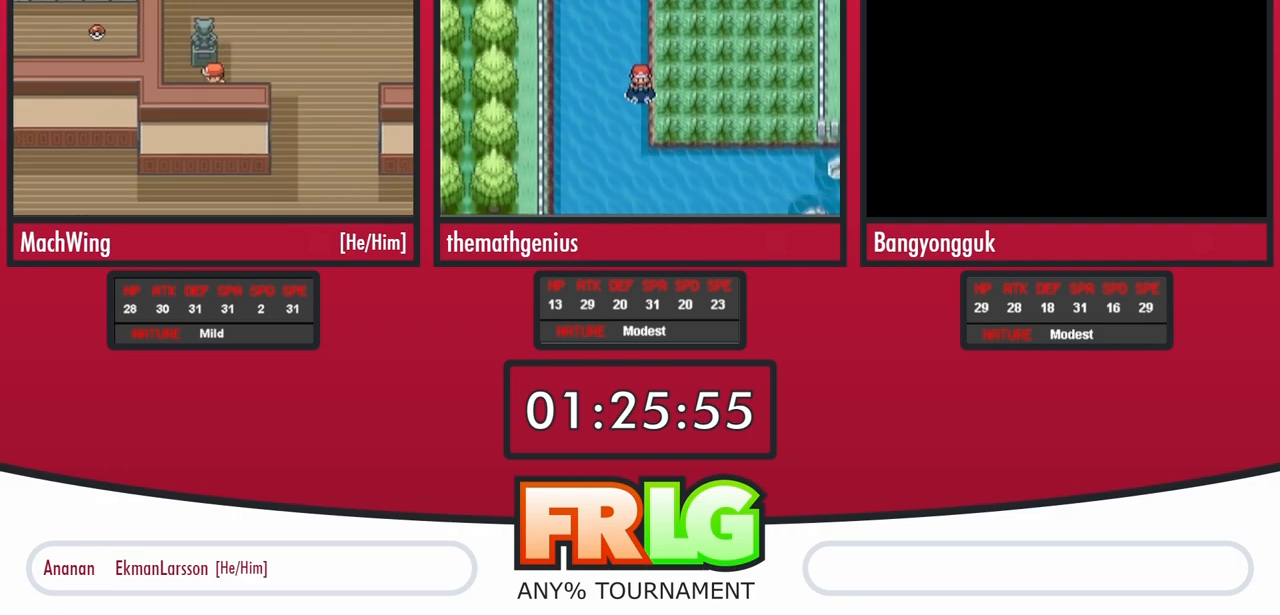
{"dt_ms": 500, "buttons": ["A", "L1"], "events": [[33, "DPAD_LEFT", "up"], [83, "A", "down"], [83, "B", "up"], [183, "A", "up"], [233, "A", "down"], [283, "DPAD_UP", "up"], [333, "A", "up"], [383, "A", "down"], [433, "A", "up"], [433, "L1", "down"], [500, "A", "down"]]}
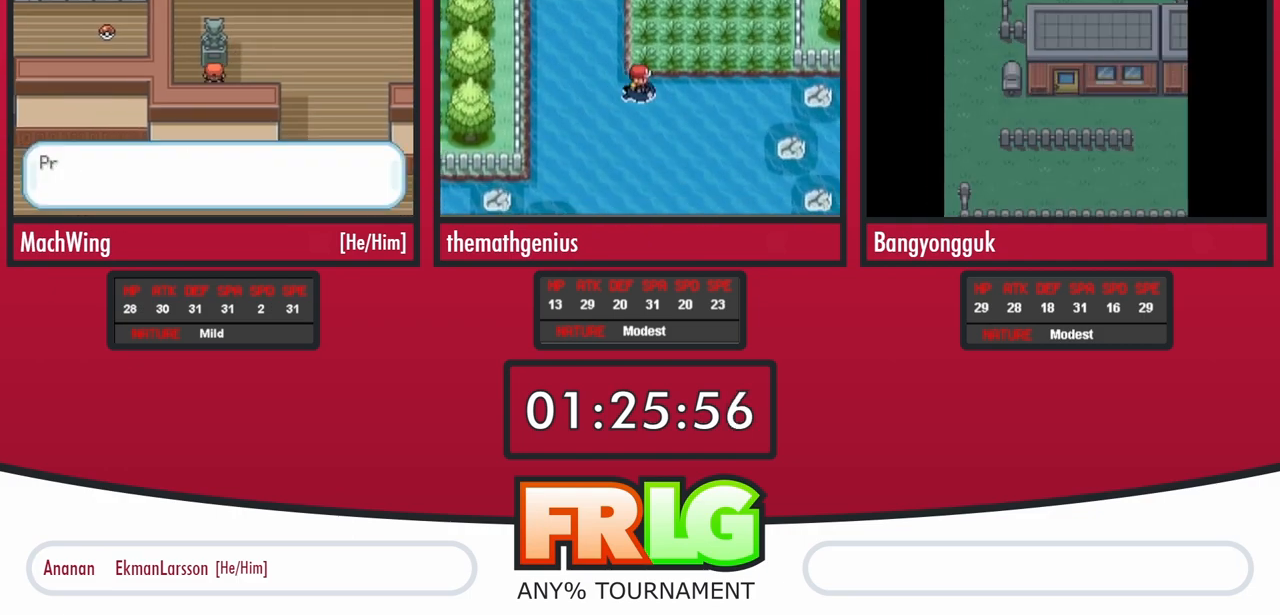
{"dt_ms": 500, "buttons": ["A", "DPAD_RIGHT"], "events": [[33, "L1", "up"], [83, "A", "up"], [133, "A", "down"], [133, "L1", "down"], [233, "A", "up"], [233, "L1", "up"], [283, "A", "down"], [333, "L1", "down"], [383, "A", "up"], [433, "A", "down"], [433, "L1", "up"], [483, "DPAD_RIGHT", "down"]]}
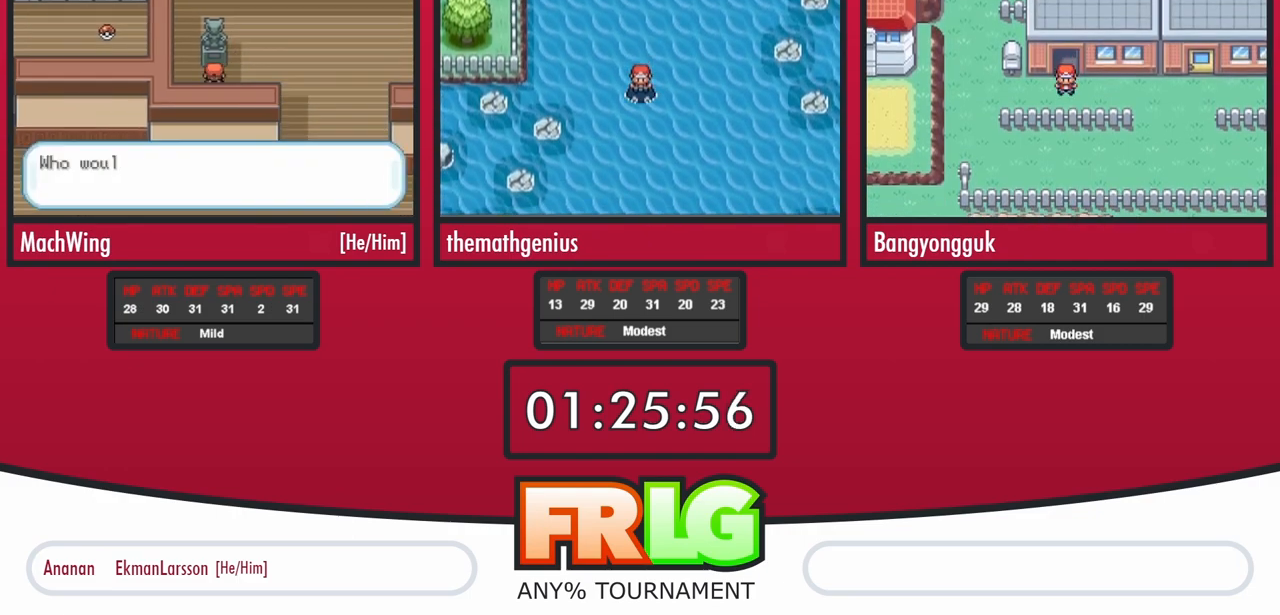
{"dt_ms": 500, "buttons": ["B", "L1", "DPAD_RIGHT"], "events": [[33, "A", "up"], [33, "L1", "down"], [83, "B", "down"], [83, "L1", "up"], [183, "L1", "down"], [283, "L1", "up"], [333, "L1", "down"]]}
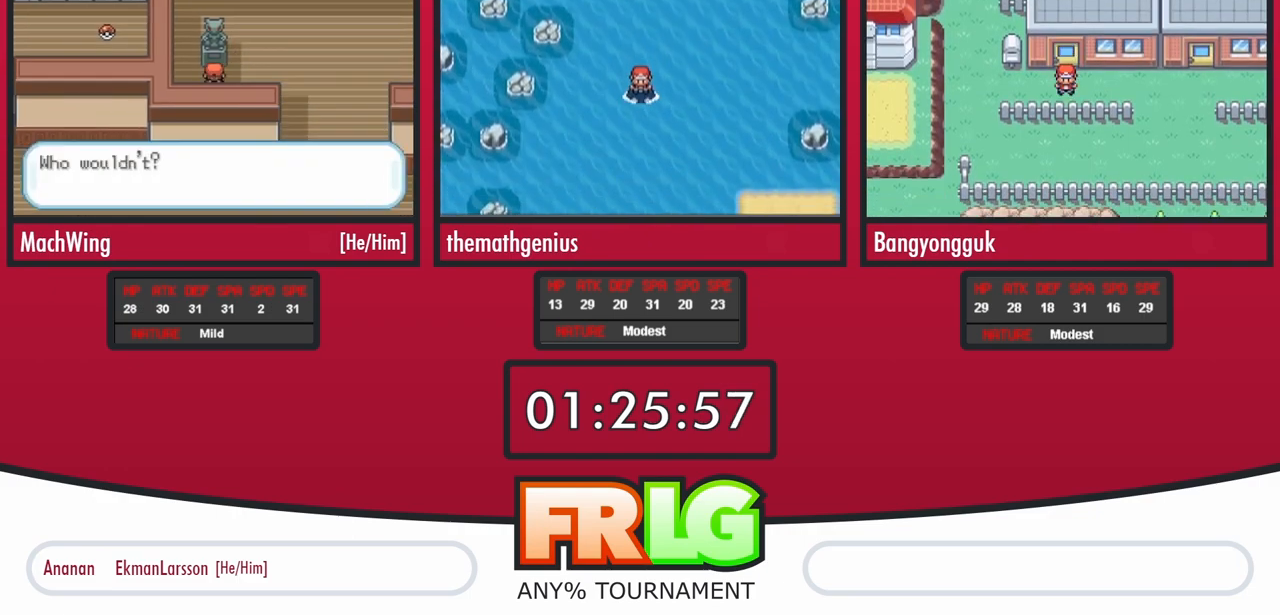
{"dt_ms": 500, "buttons": ["B", "DPAD_RIGHT"], "events": [[33, "L1", "up"]]}
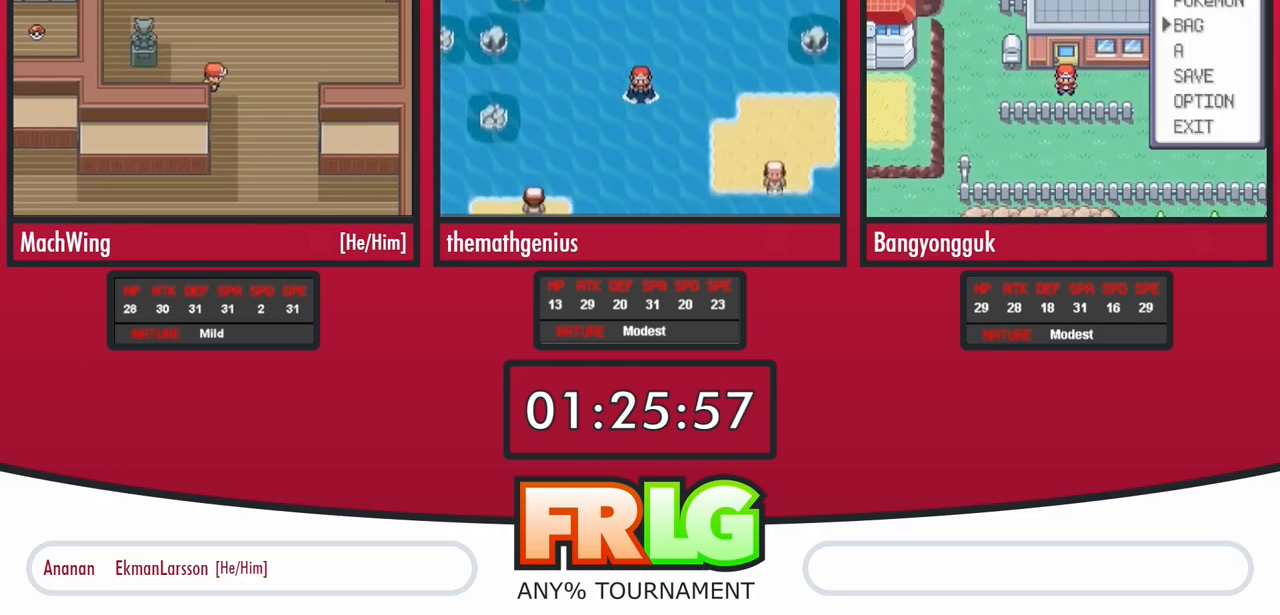
{"dt_ms": 500, "buttons": ["B", "DPAD_DOWN"]}
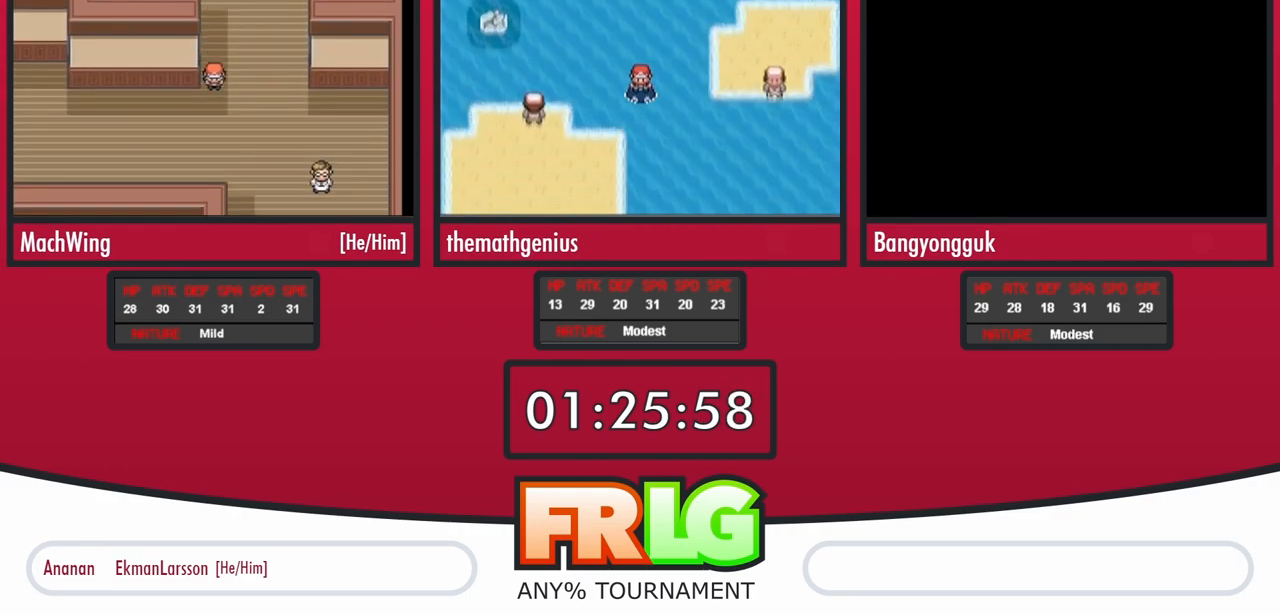
{"dt_ms": 1000, "buttons": ["B", "DPAD_LEFT"]}
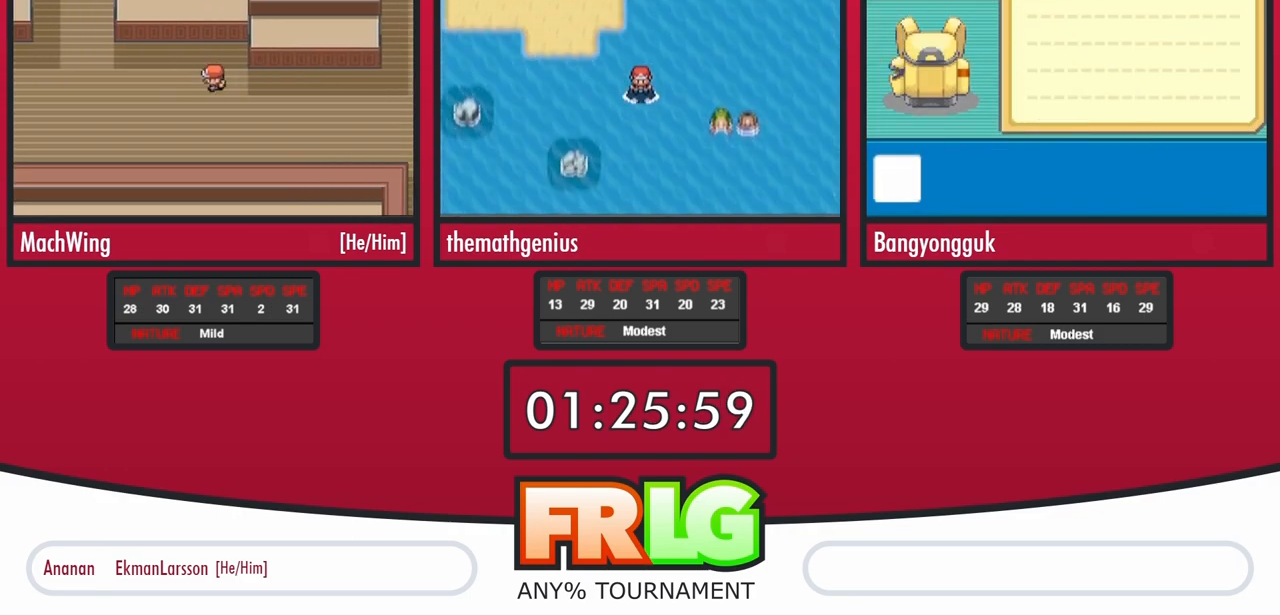
{"dt_ms": 500, "buttons": ["B", "DPAD_UP", "DPAD_LEFT"], "events": [[483, "DPAD_UP", "down"]]}
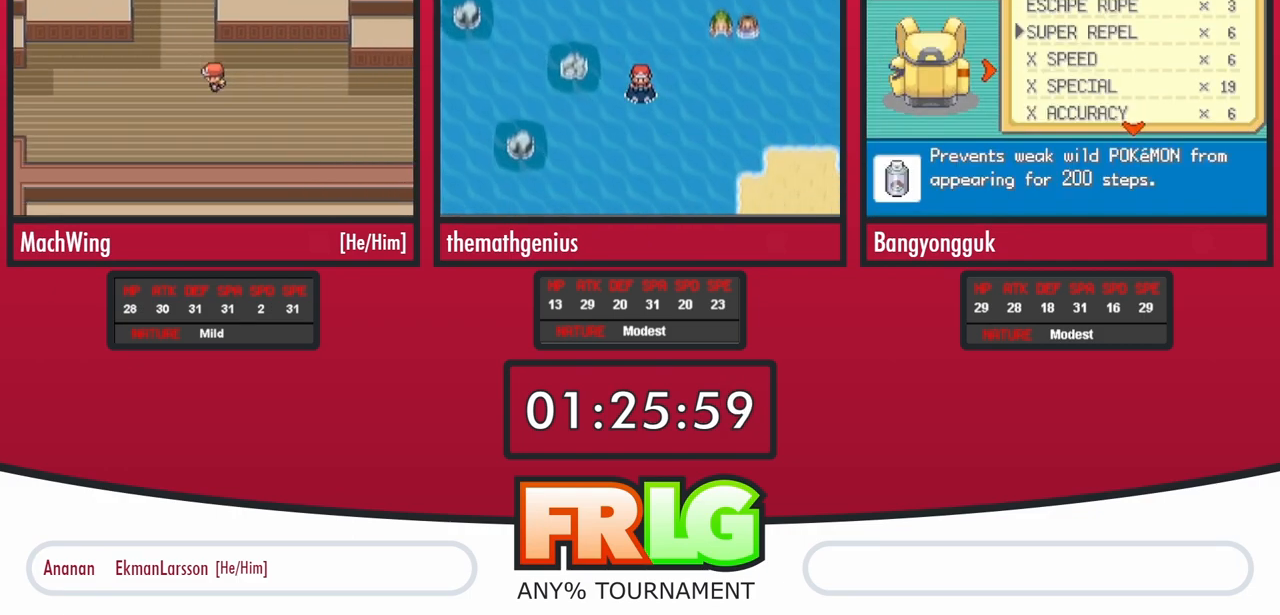
{"dt_ms": 500, "buttons": ["B", "DPAD_UP"]}